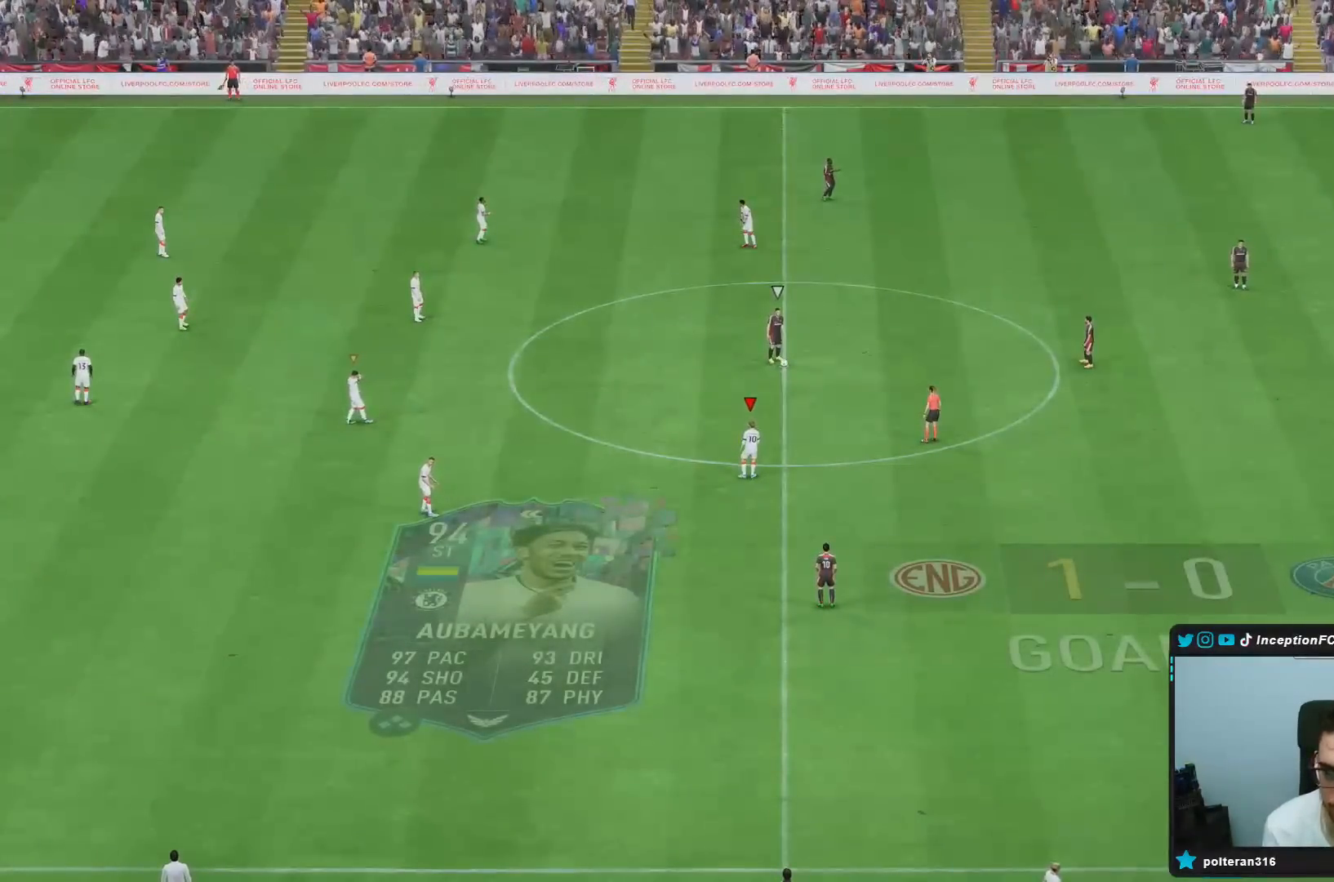
Gameplay with a controller (PlayStation layout); each line is a JSON object with the inputs held at the frame after it. "events" lists button and stick changes between this image and that frame as [ms after this image, input, new state], when the widget could be followed in between. Not read: L3 R3.
{"buttons": [], "left_stick": "center", "right_stick": "center", "events": [[167, "left_stick", "right"], [367, "left_stick", "center"]]}
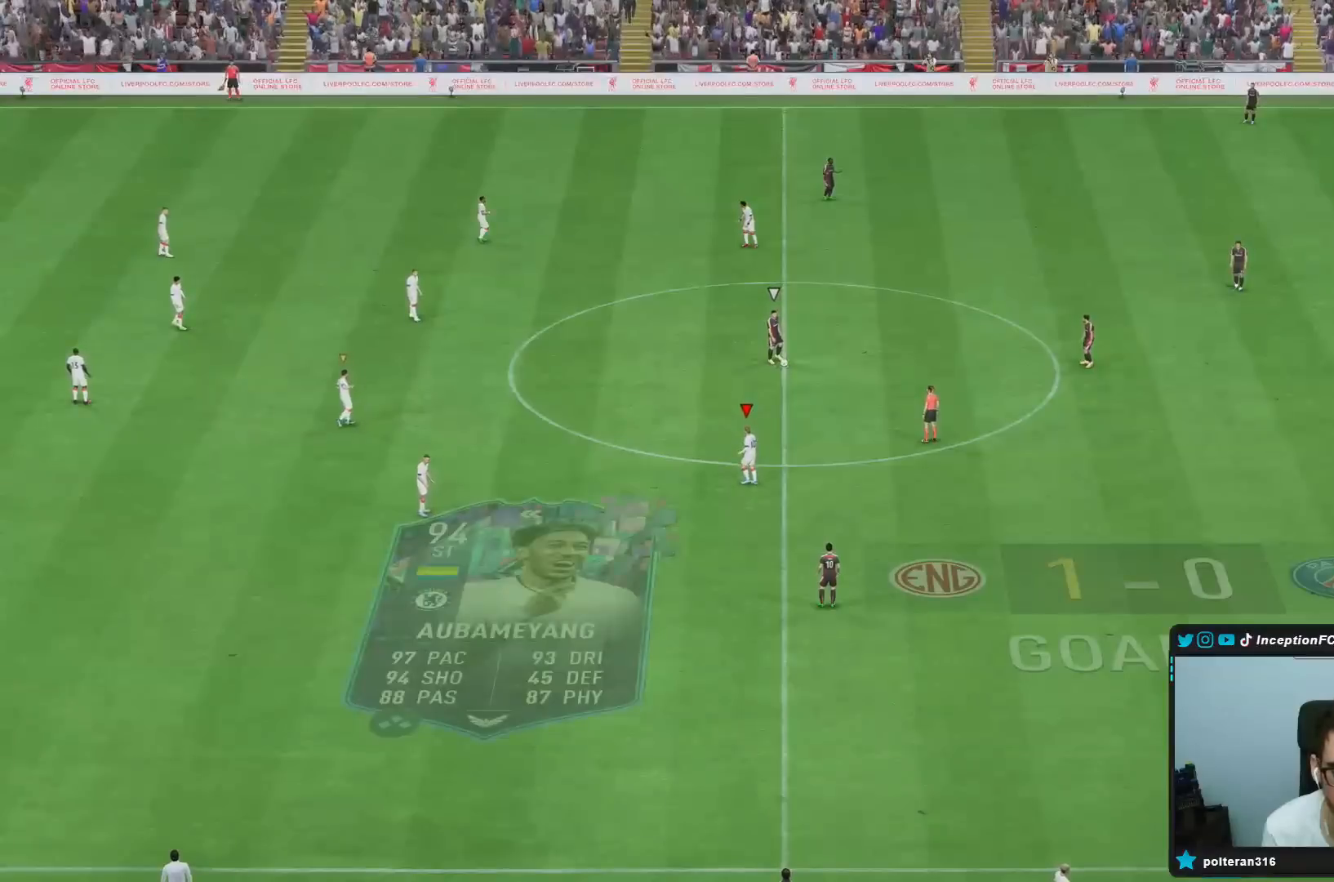
{"buttons": ["L2"], "left_stick": "down", "right_stick": "left", "events": [[133, "R2", "down"], [133, "left_stick", "right"], [317, "left_stick", "down-right"], [367, "L2", "down"], [400, "R2", "up"], [417, "right_stick", "left"], [484, "left_stick", "down"]]}
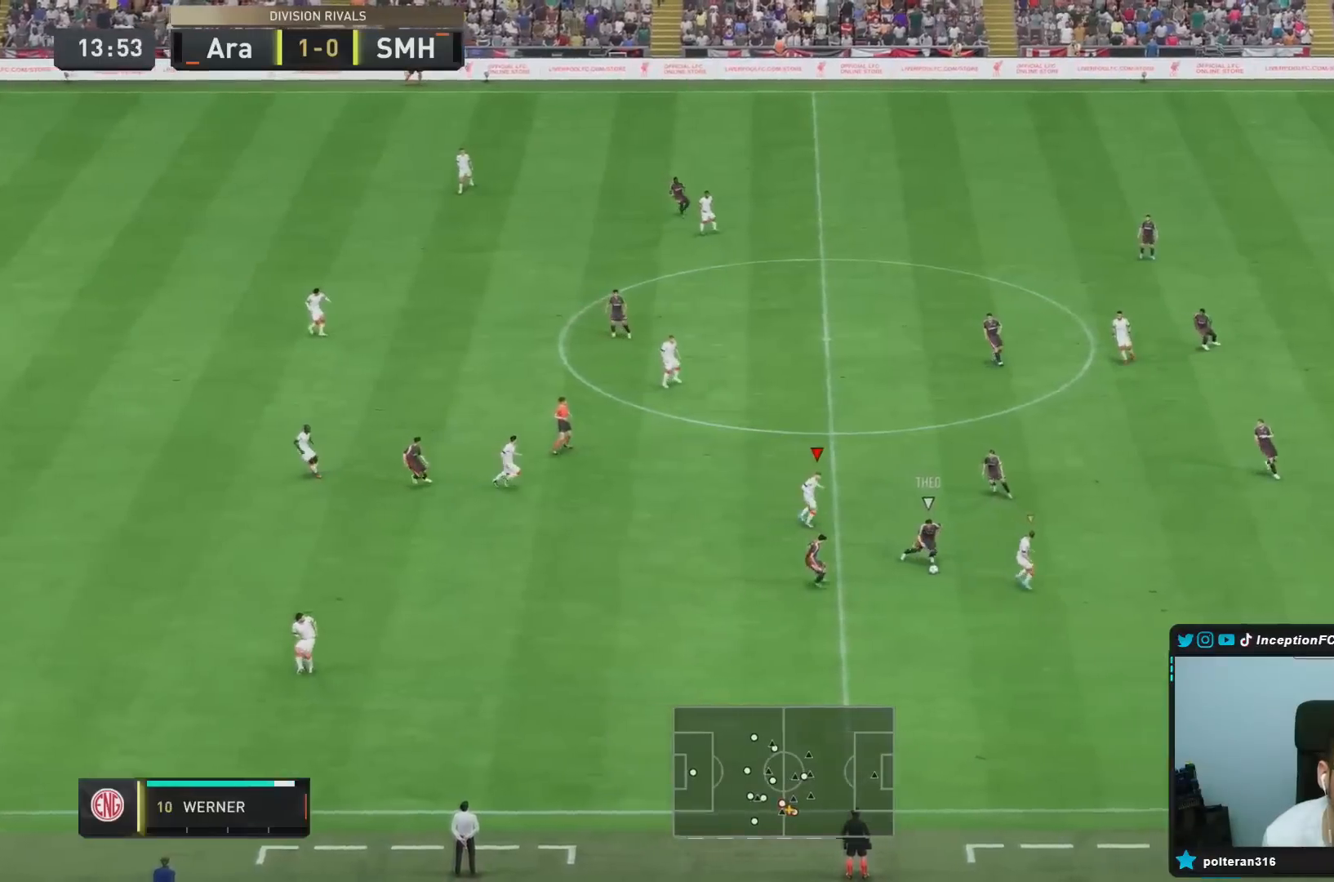
{"buttons": ["R2"], "left_stick": "down", "right_stick": "center", "events": [[17, "R1", "down"], [50, "right_stick", "center"], [184, "R1", "up"], [267, "L2", "up"], [384, "DPAD_DOWN", "down"], [434, "R2", "down"], [484, "DPAD_DOWN", "up"]]}
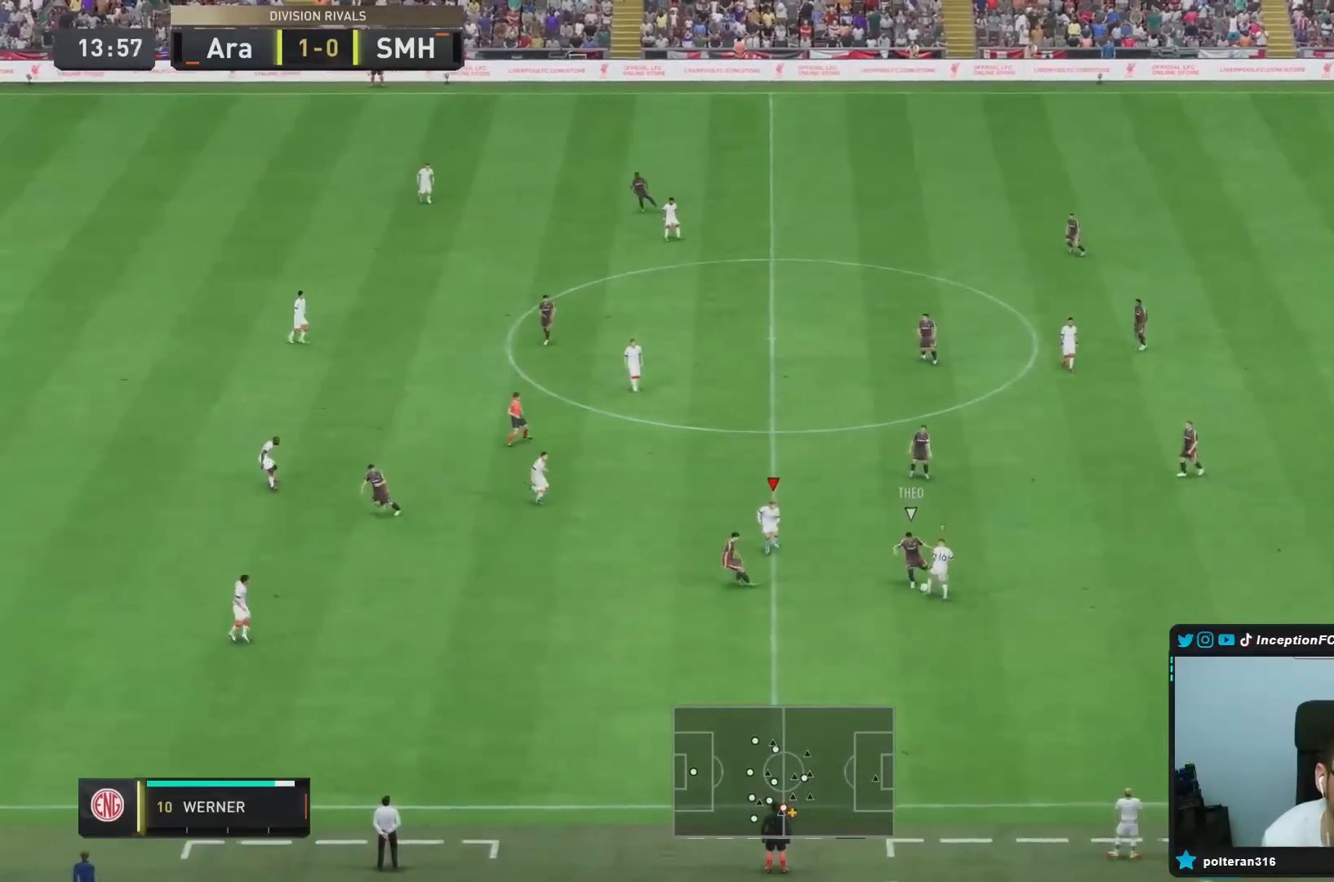
{"buttons": ["L2", "R2"], "left_stick": "down-left", "right_stick": "center", "events": [[50, "DPAD_DOWN", "down"], [117, "DPAD_DOWN", "up"], [467, "left_stick", "down-left"], [484, "L2", "down"]]}
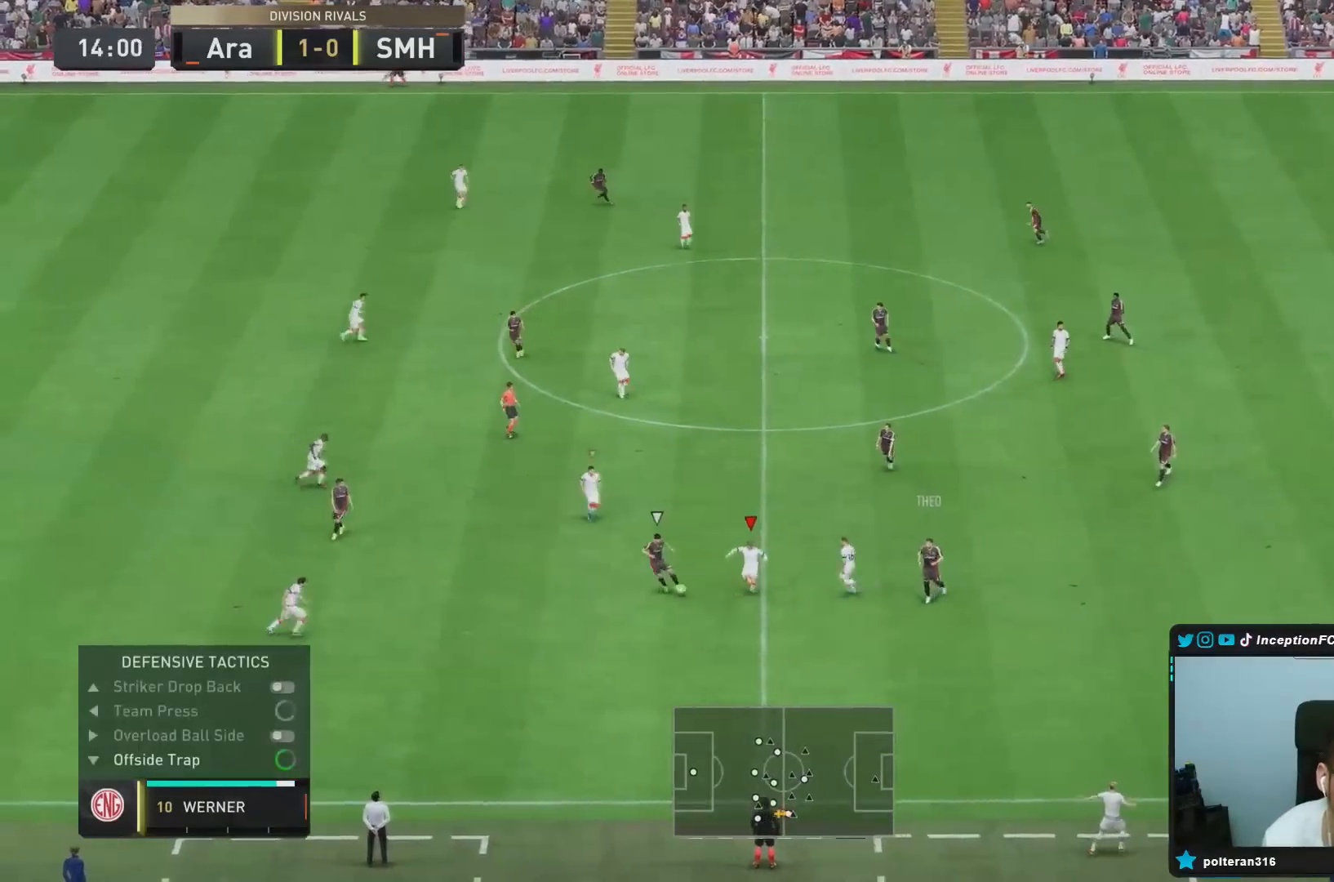
{"buttons": ["L2", "R1"], "left_stick": "right", "right_stick": "center", "events": [[67, "right_stick", "left"], [134, "R2", "up"], [167, "R1", "down"], [217, "right_stick", "center"], [351, "left_stick", "down-right"], [401, "left_stick", "right"]]}
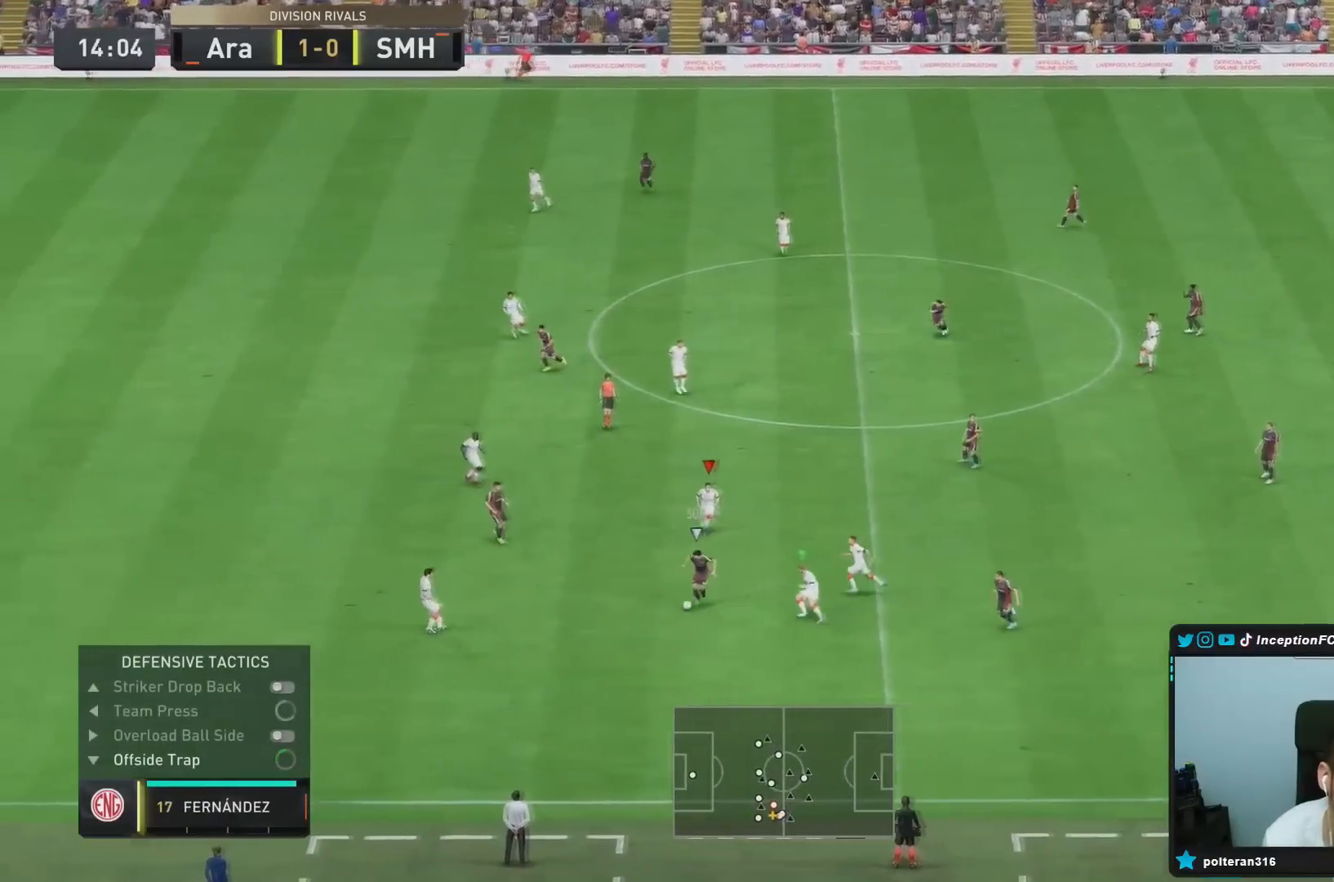
{"buttons": ["L2", "R2"], "left_stick": "up", "right_stick": "center", "events": [[50, "left_stick", "up-right"], [100, "R1", "up"], [117, "right_stick", "down-left"], [183, "R1", "down"], [233, "right_stick", "center"], [283, "R2", "down"], [300, "left_stick", "up"], [350, "R1", "up"]]}
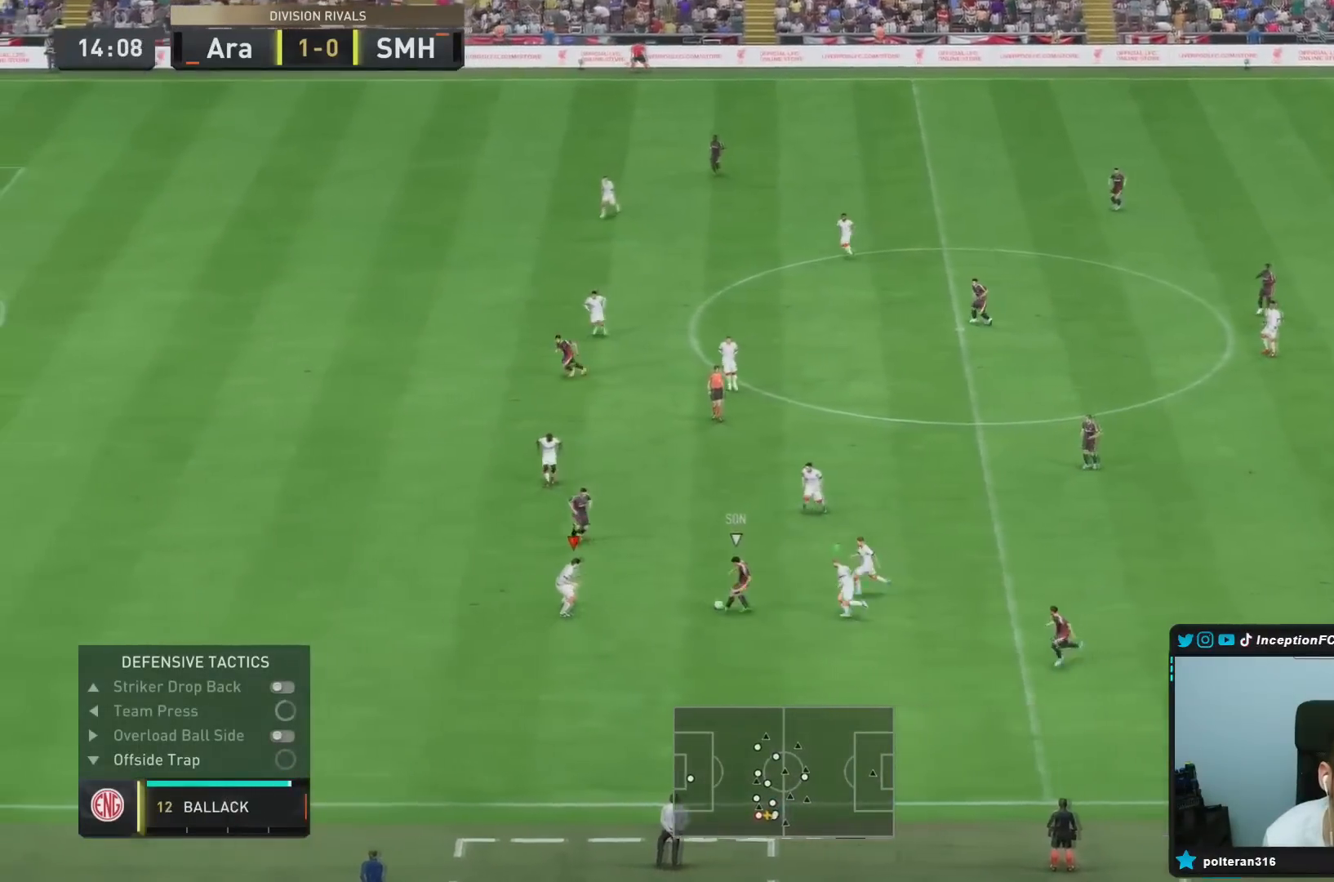
{"buttons": ["L2", "R1", "R2"], "left_stick": "up-left", "right_stick": "center", "events": [[150, "R2", "up"], [267, "left_stick", "up-left"], [367, "R1", "down"], [501, "R2", "down"]]}
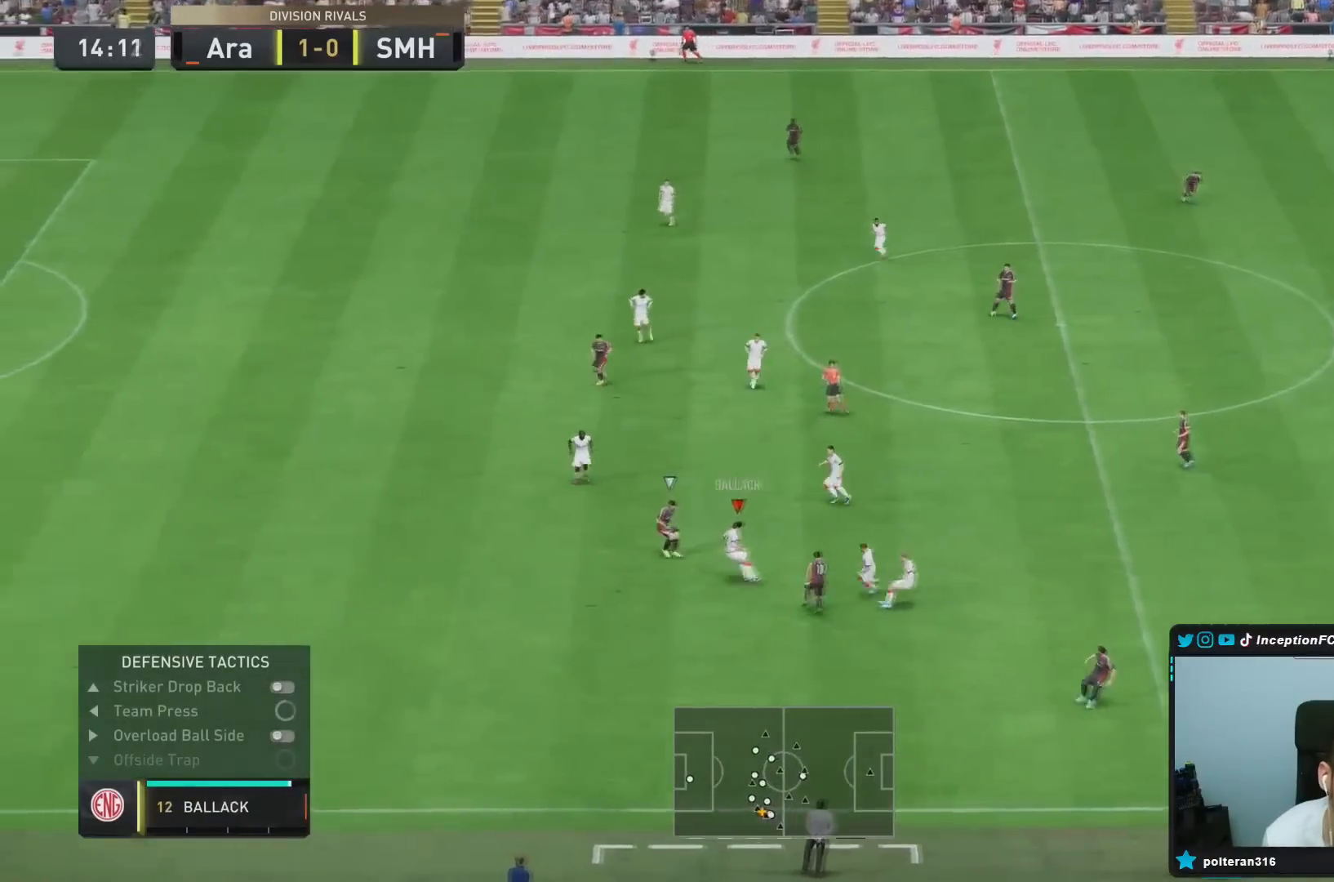
{"buttons": ["CROSS"], "left_stick": "up-right", "right_stick": "center", "events": [[83, "R1", "up"], [100, "right_stick", "up-left"], [150, "left_stick", "down"], [250, "right_stick", "center"], [283, "left_stick", "down-right"], [417, "left_stick", "up-right"], [434, "CROSS", "down"], [450, "R2", "up"], [484, "L2", "up"]]}
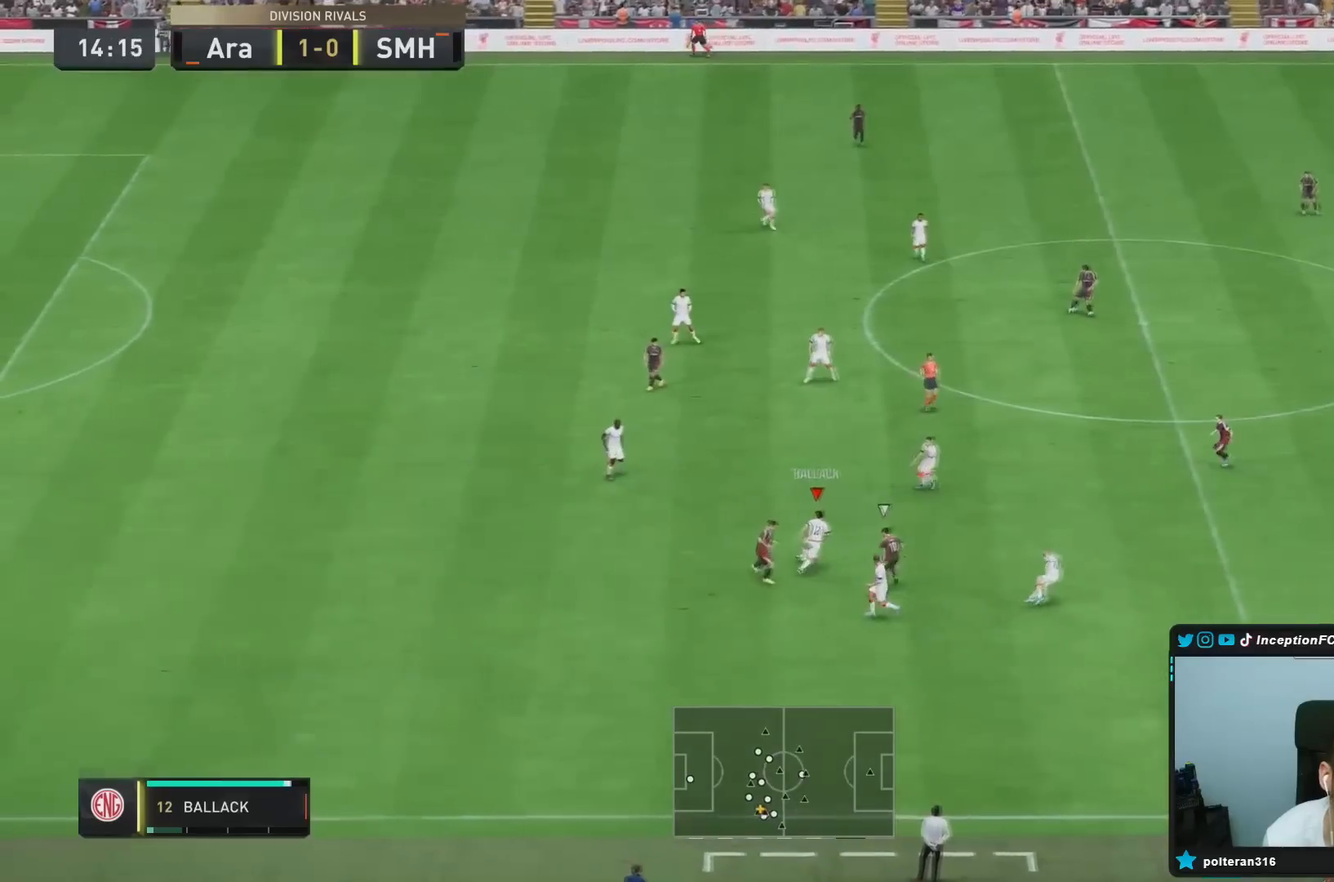
{"buttons": [], "left_stick": "right", "right_stick": "center", "events": [[50, "CROSS", "up"], [484, "left_stick", "right"]]}
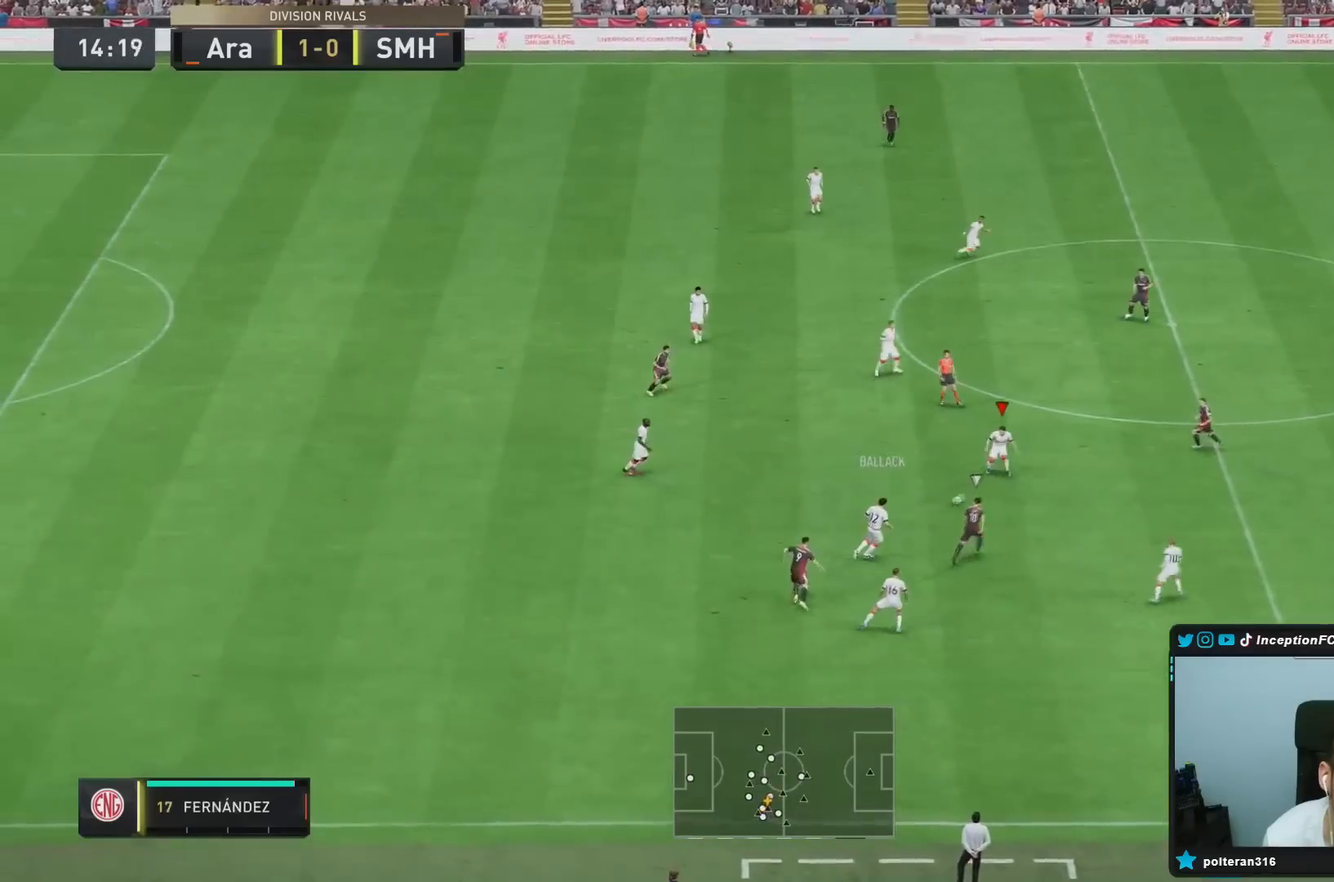
{"buttons": [], "left_stick": "down-right", "right_stick": "center", "events": [[217, "left_stick", "down-right"], [267, "CROSS", "down"], [417, "CROSS", "up"]]}
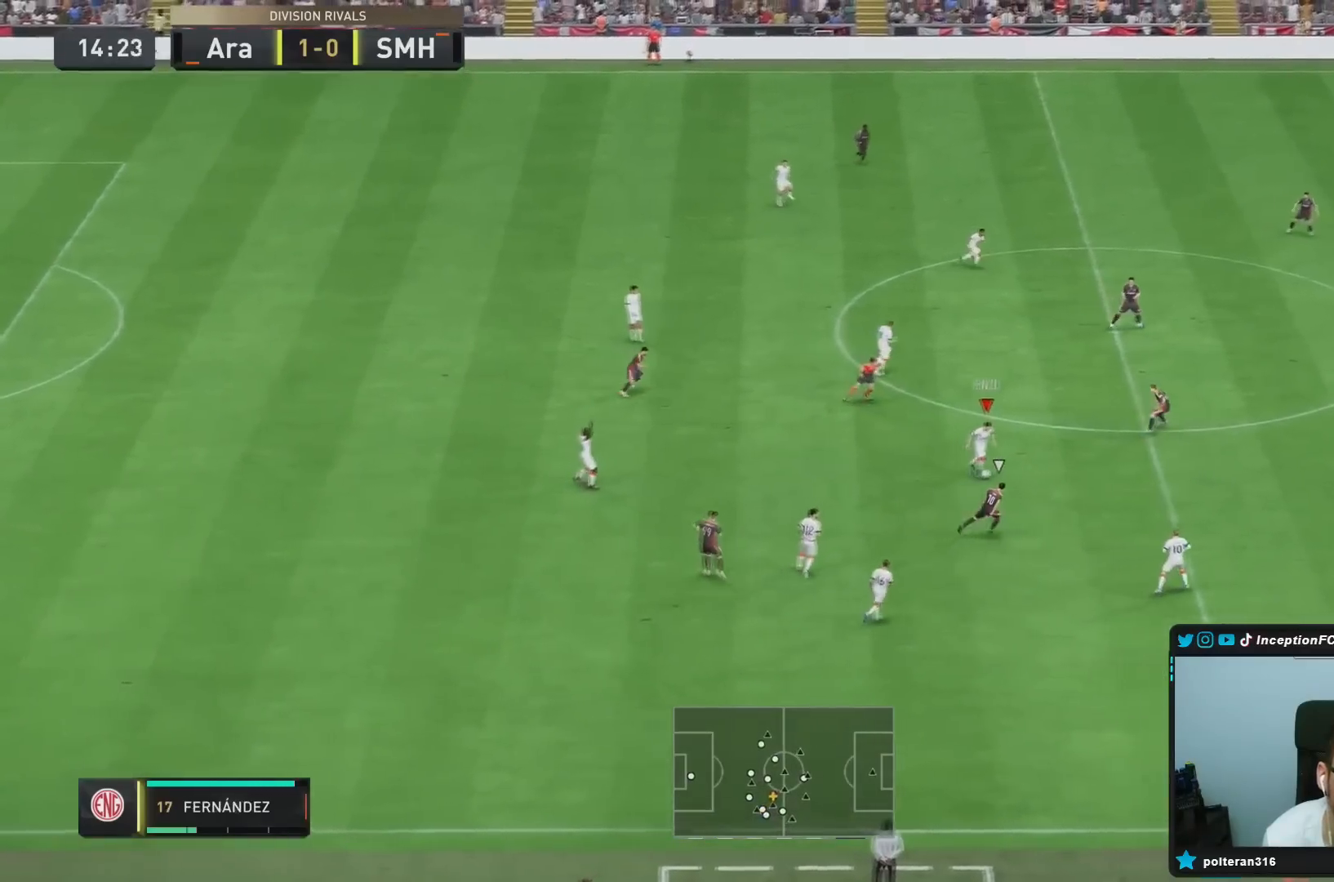
{"buttons": [], "left_stick": "right", "right_stick": "center", "events": [[150, "R2", "down"], [217, "left_stick", "center"], [417, "left_stick", "right"], [451, "R2", "up"]]}
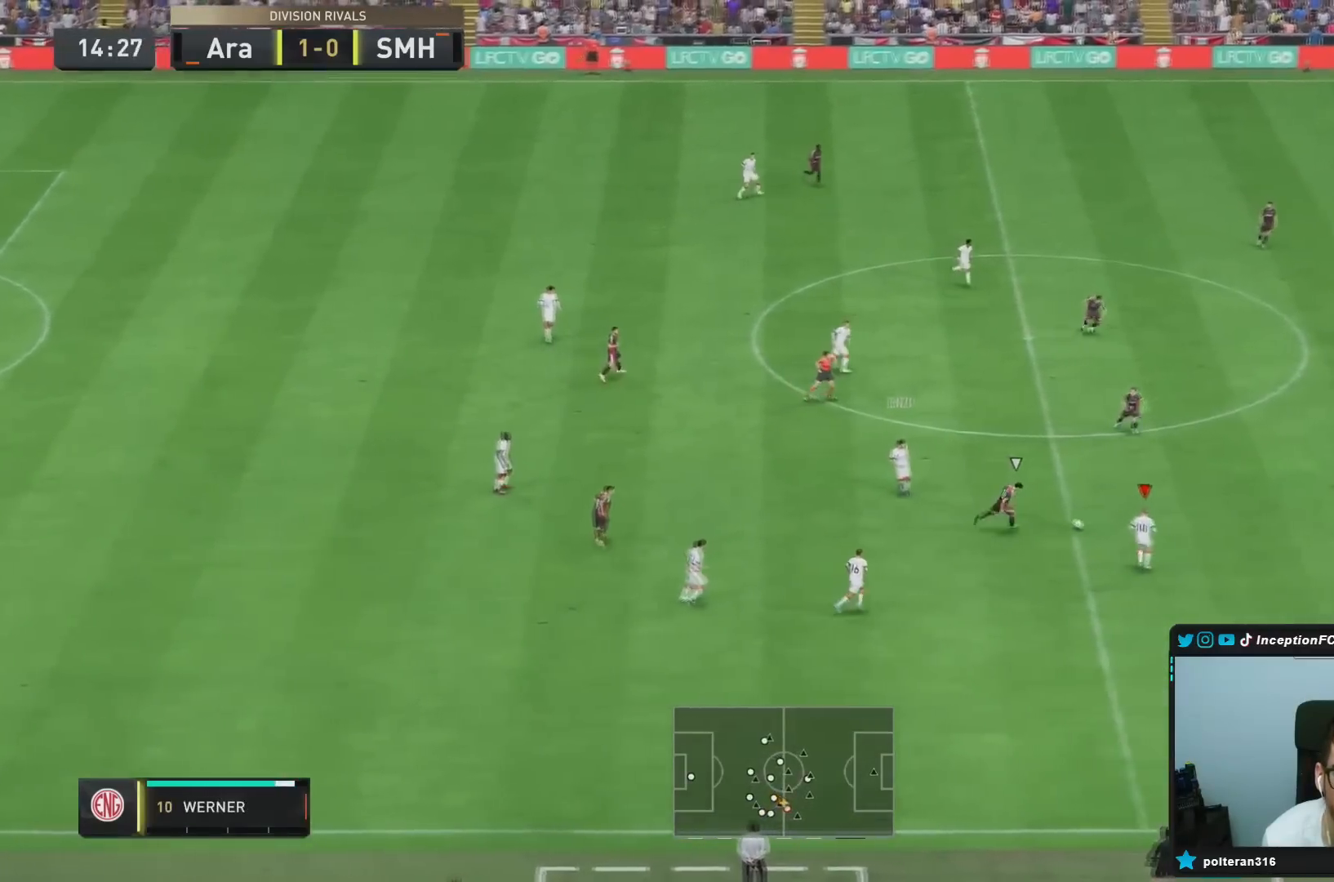
{"buttons": [], "left_stick": "right", "right_stick": "center", "events": []}
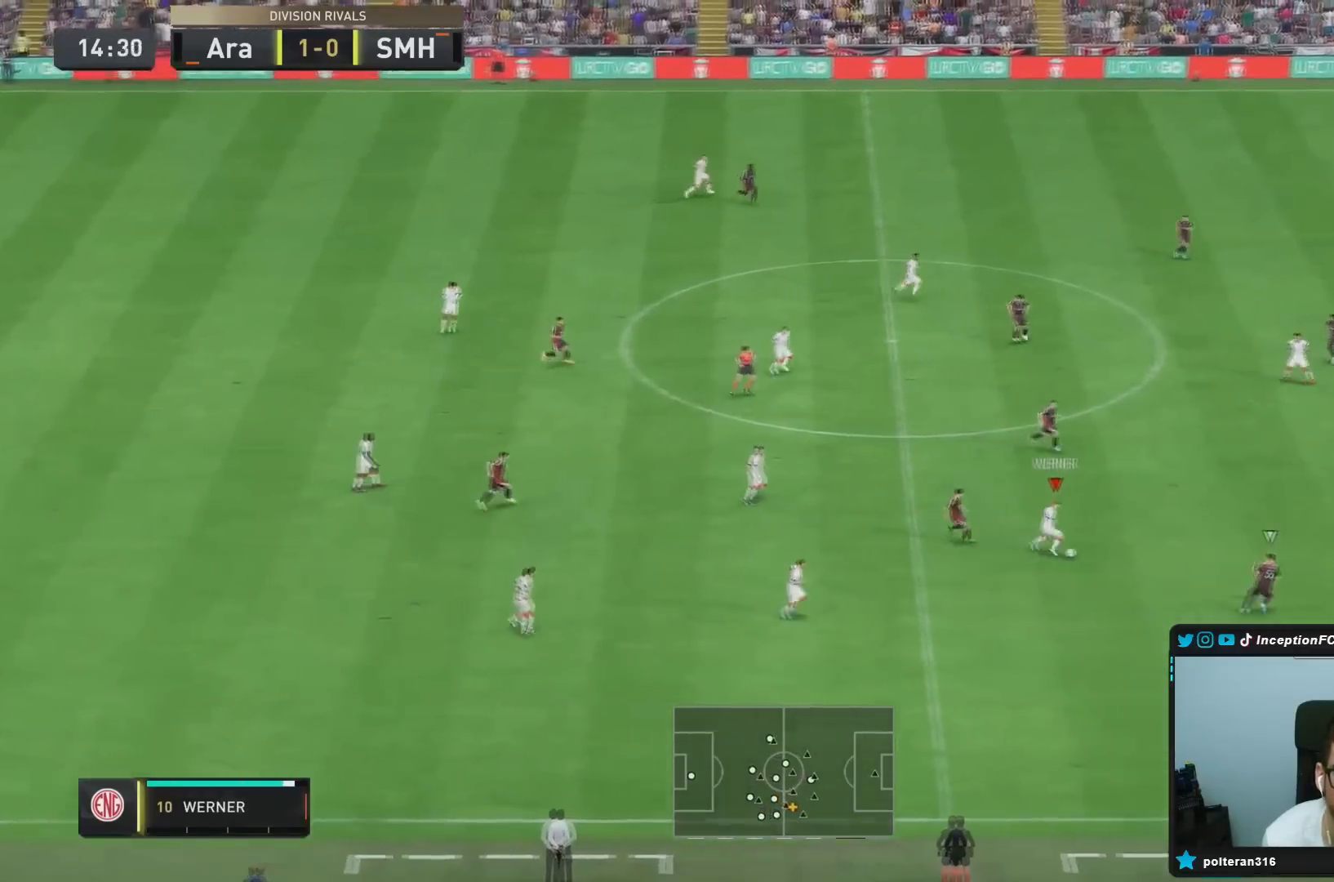
{"buttons": ["CROSS", "R1"], "left_stick": "right", "right_stick": "center", "events": [[401, "R1", "down"], [417, "CROSS", "down"]]}
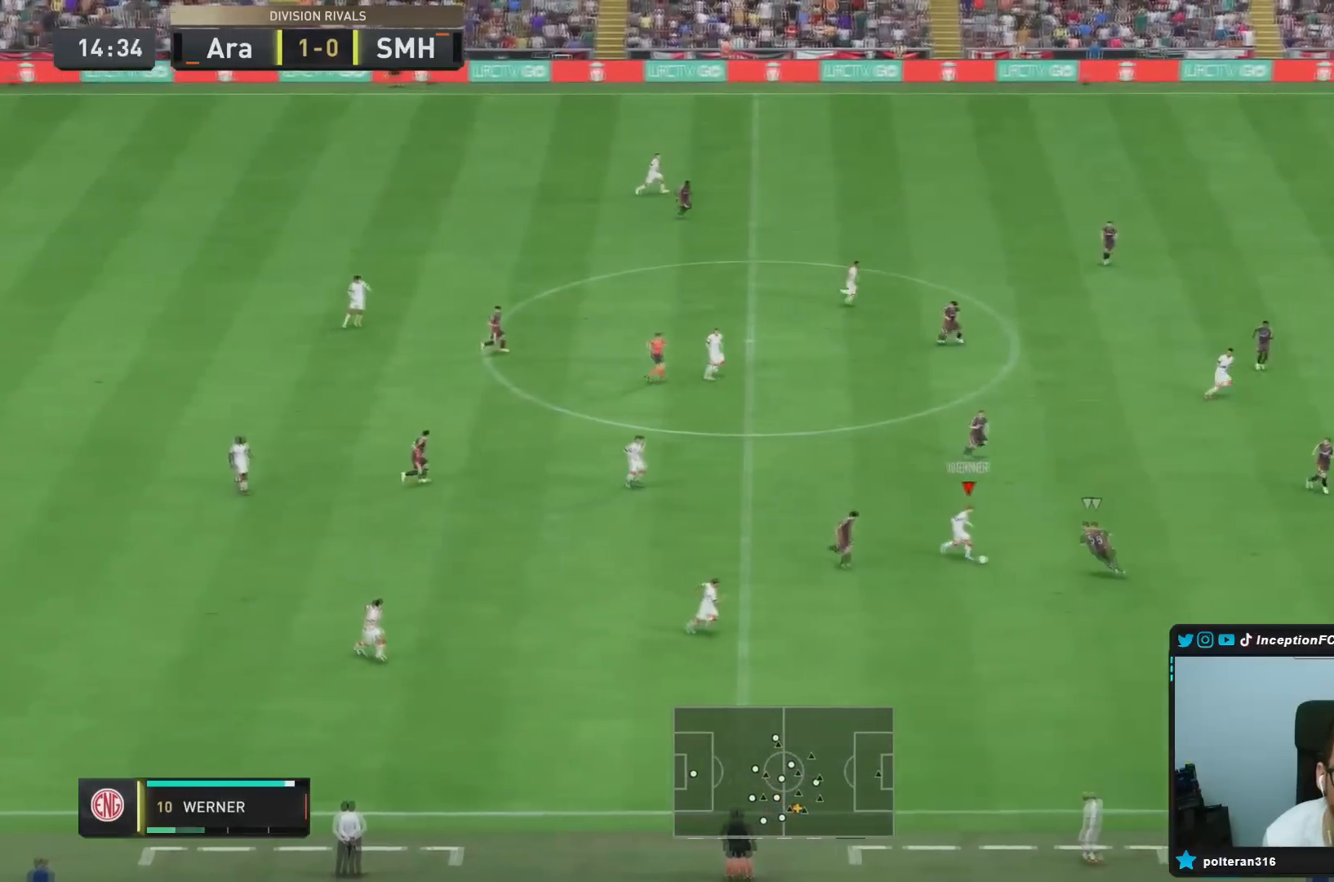
{"buttons": ["R2"], "left_stick": "right", "right_stick": "center", "events": [[67, "CROSS", "up"], [200, "R1", "up"], [384, "R2", "down"]]}
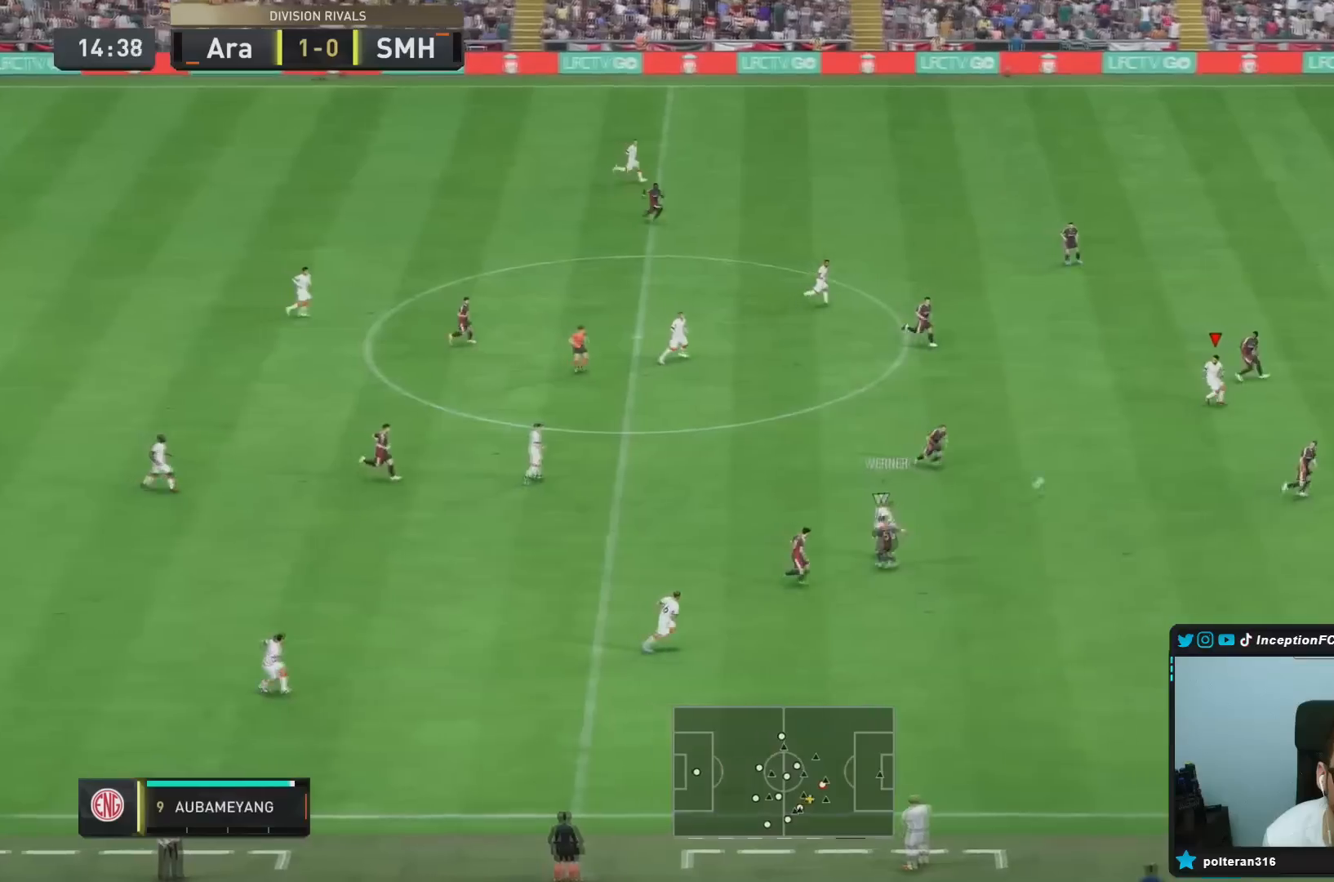
{"buttons": ["L1"], "left_stick": "right", "right_stick": "center", "events": [[150, "R2", "up"], [367, "L1", "down"]]}
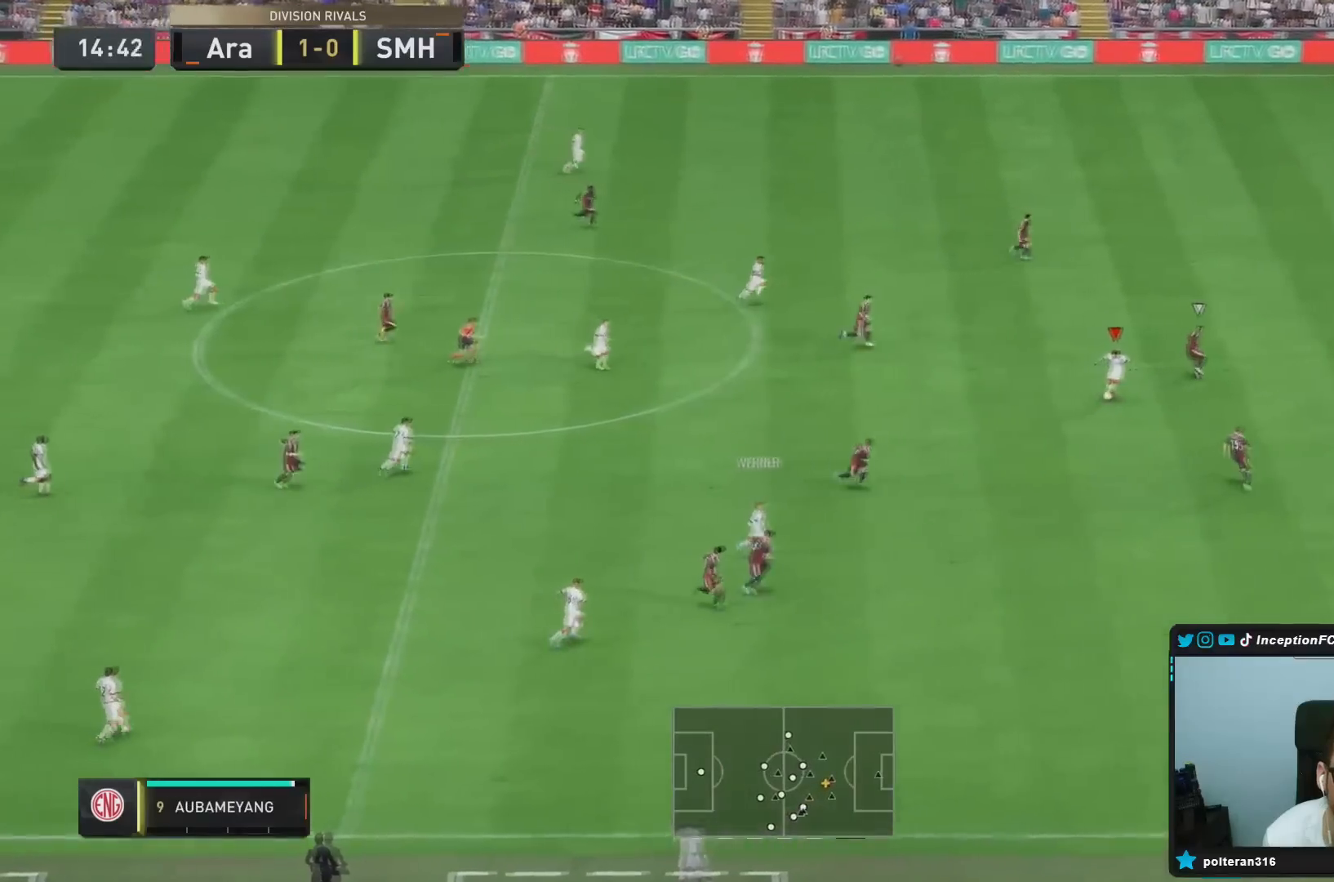
{"buttons": ["L1"], "left_stick": "down-right", "right_stick": "center", "events": [[300, "left_stick", "down-right"], [367, "right_stick", "left"], [417, "right_stick", "center"]]}
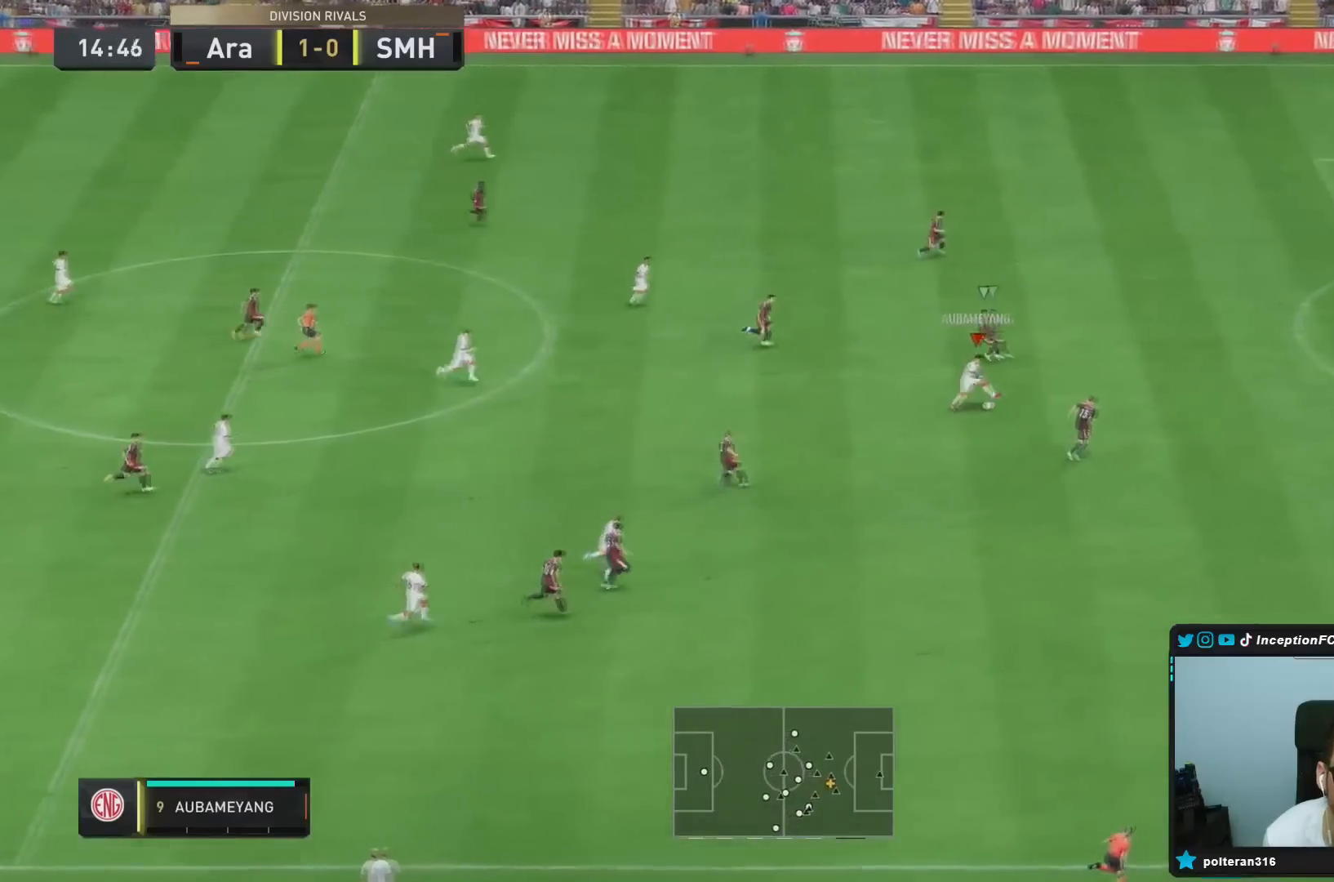
{"buttons": ["R2"], "left_stick": "down-right", "right_stick": "center", "events": [[234, "L1", "up"], [384, "R2", "down"]]}
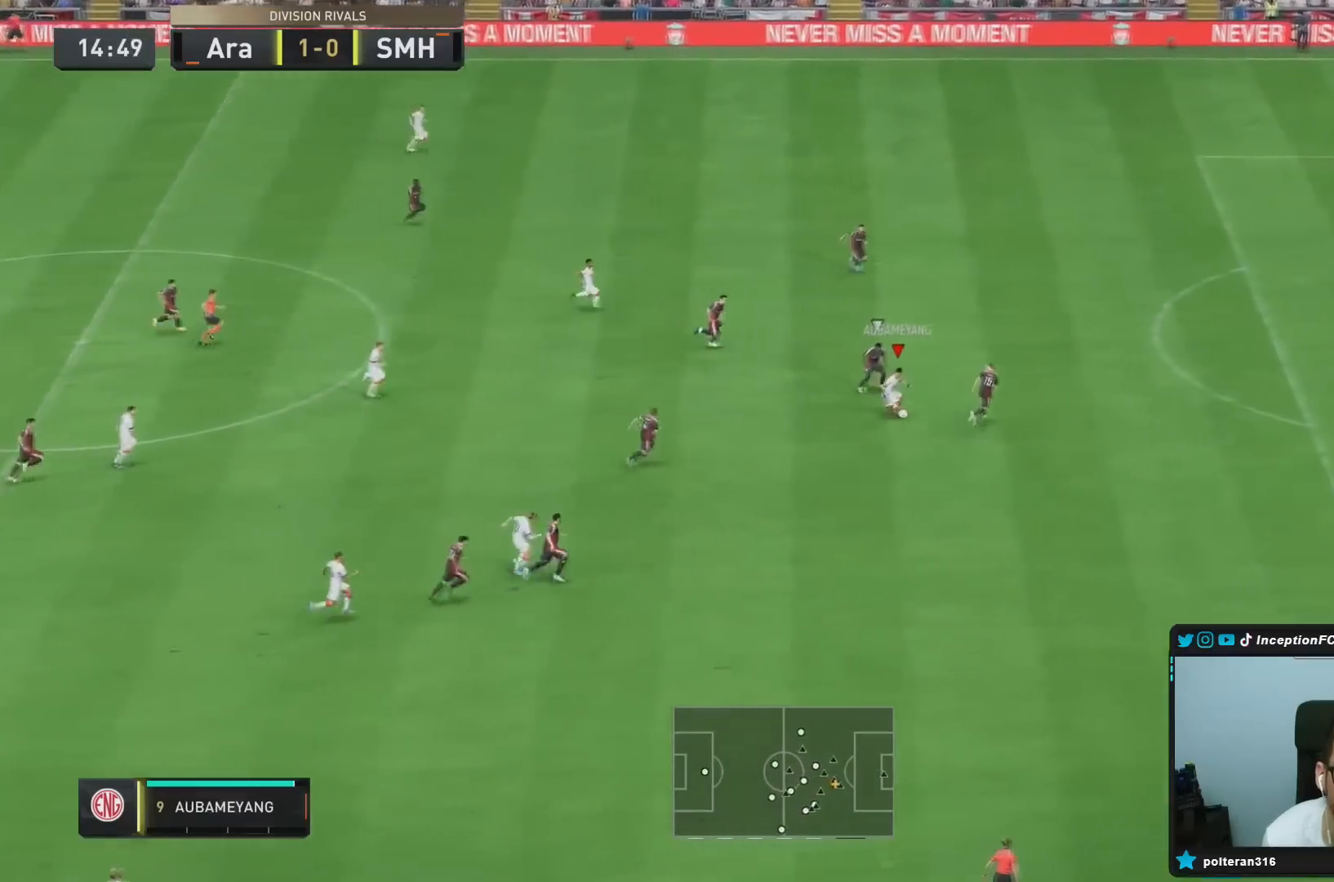
{"buttons": ["R2"], "left_stick": "down-right", "right_stick": "center", "events": []}
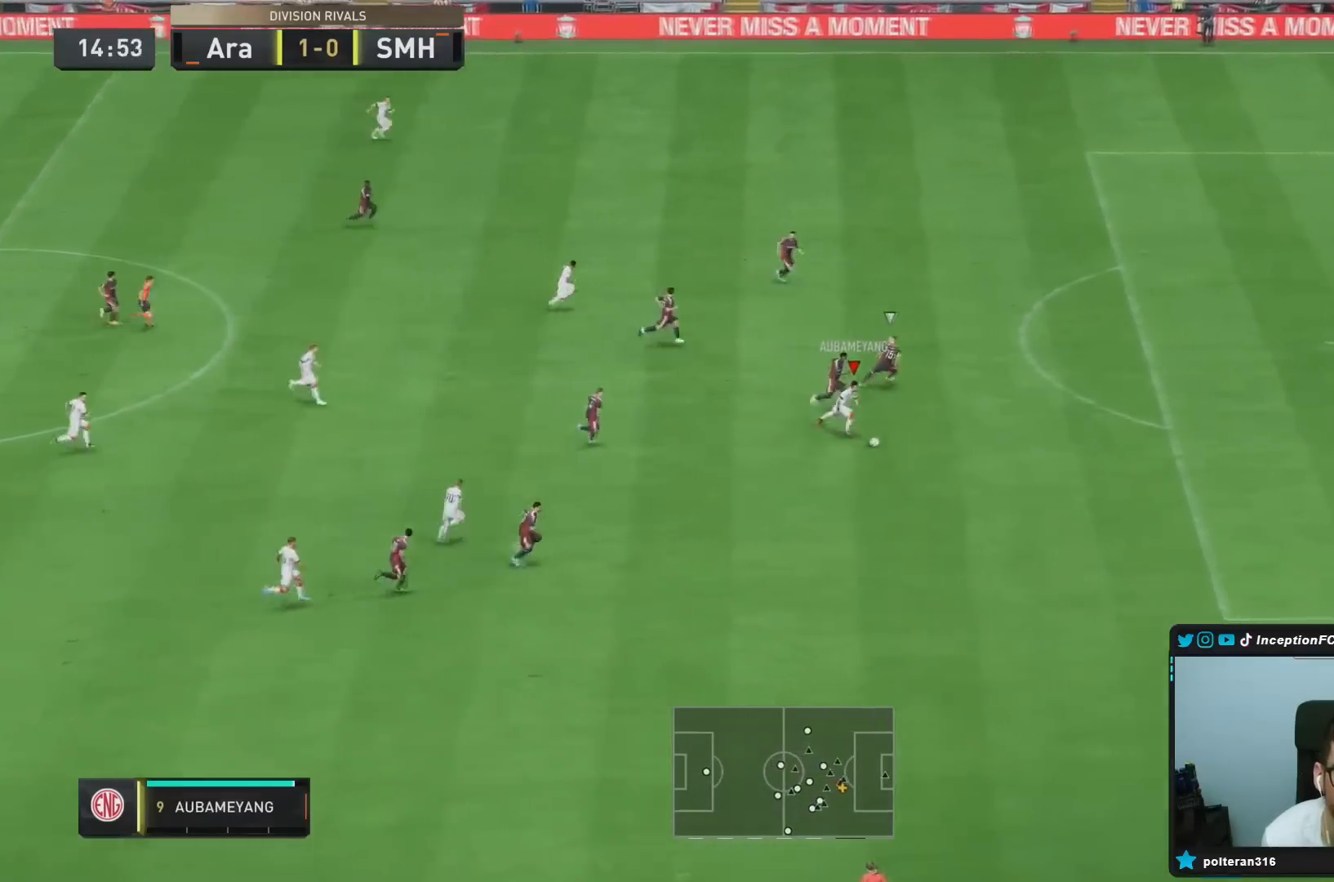
{"buttons": ["R2"], "left_stick": "right", "right_stick": "center", "events": [[100, "left_stick", "right"]]}
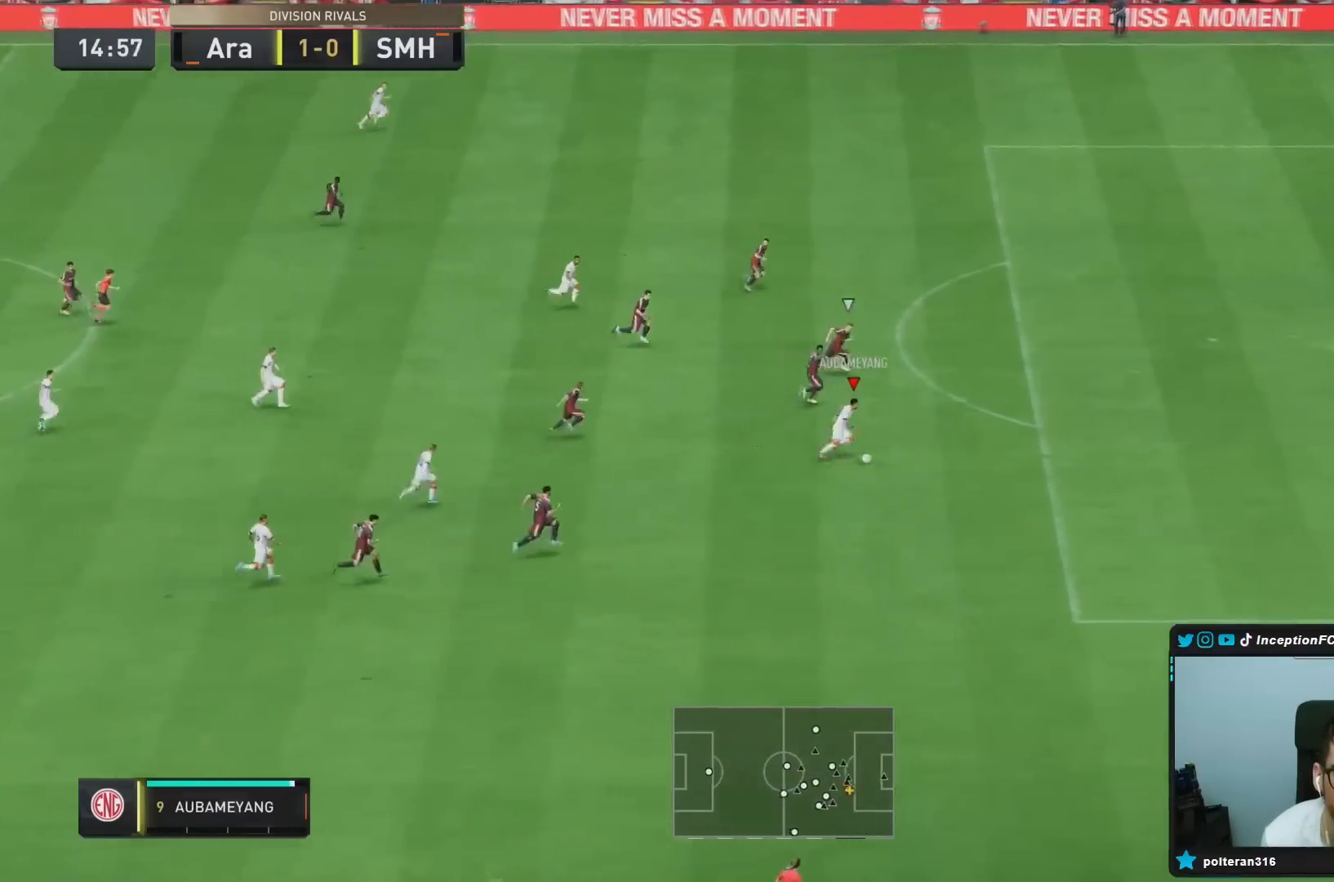
{"buttons": [], "left_stick": "center", "right_stick": "center", "events": [[417, "left_stick", "center"], [484, "R2", "up"]]}
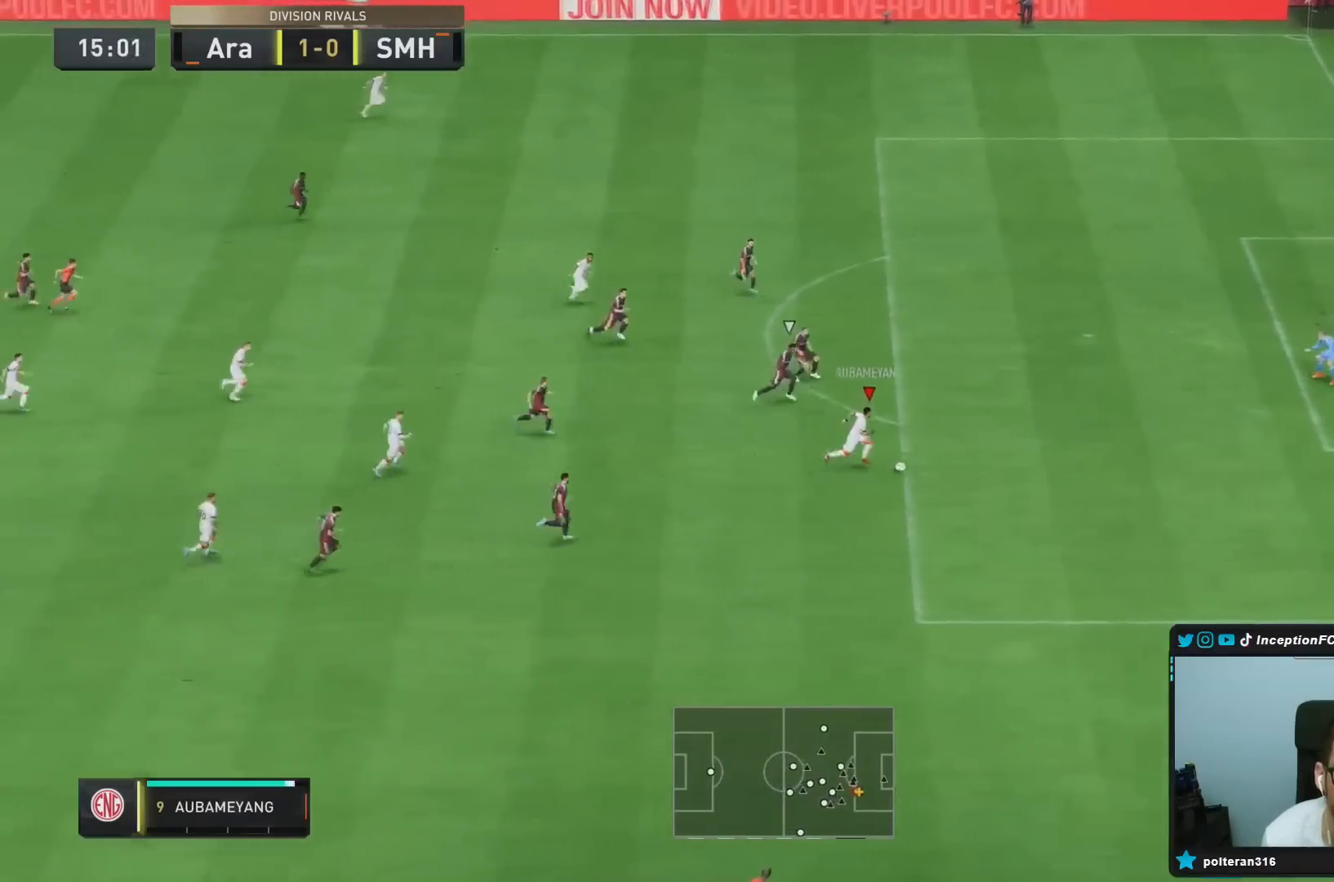
{"buttons": [], "left_stick": "up-left", "right_stick": "center", "events": [[84, "CIRCLE", "down"], [84, "left_stick", "up-left"], [351, "CIRCLE", "up"]]}
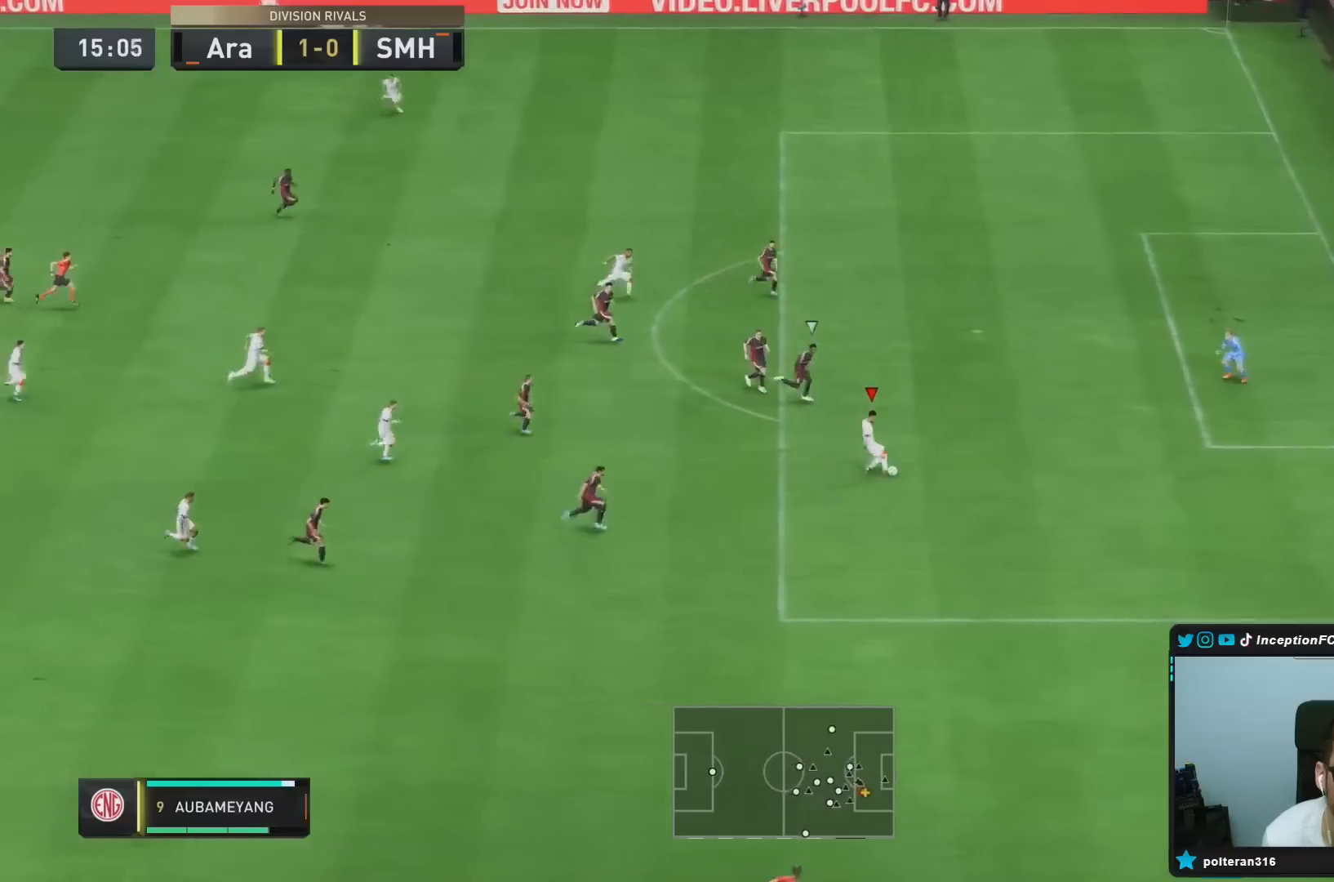
{"buttons": [], "left_stick": "center", "right_stick": "center"}
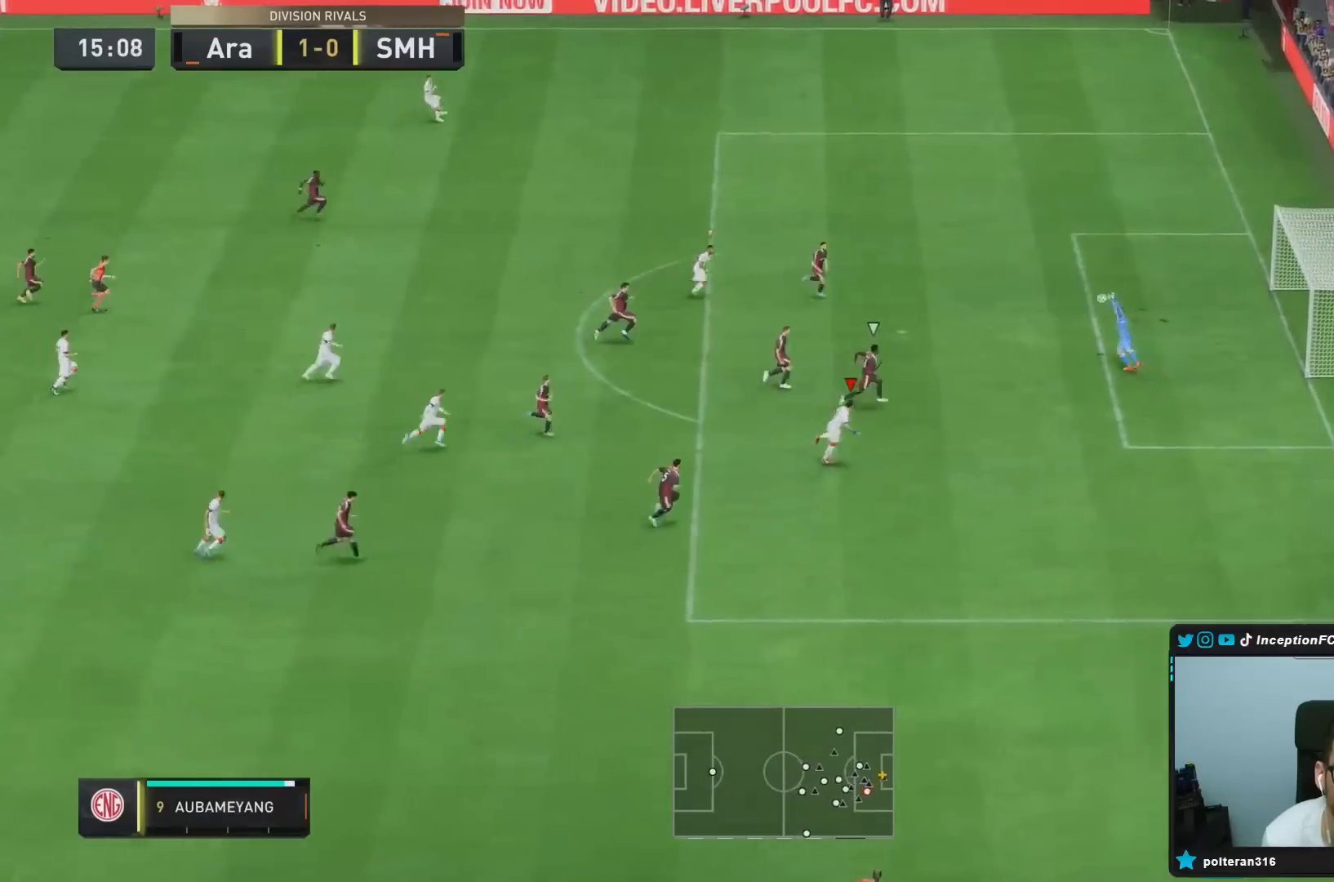
{"buttons": [], "left_stick": "center", "right_stick": "center", "events": [[184, "right_stick", "right"], [267, "right_stick", "center"]]}
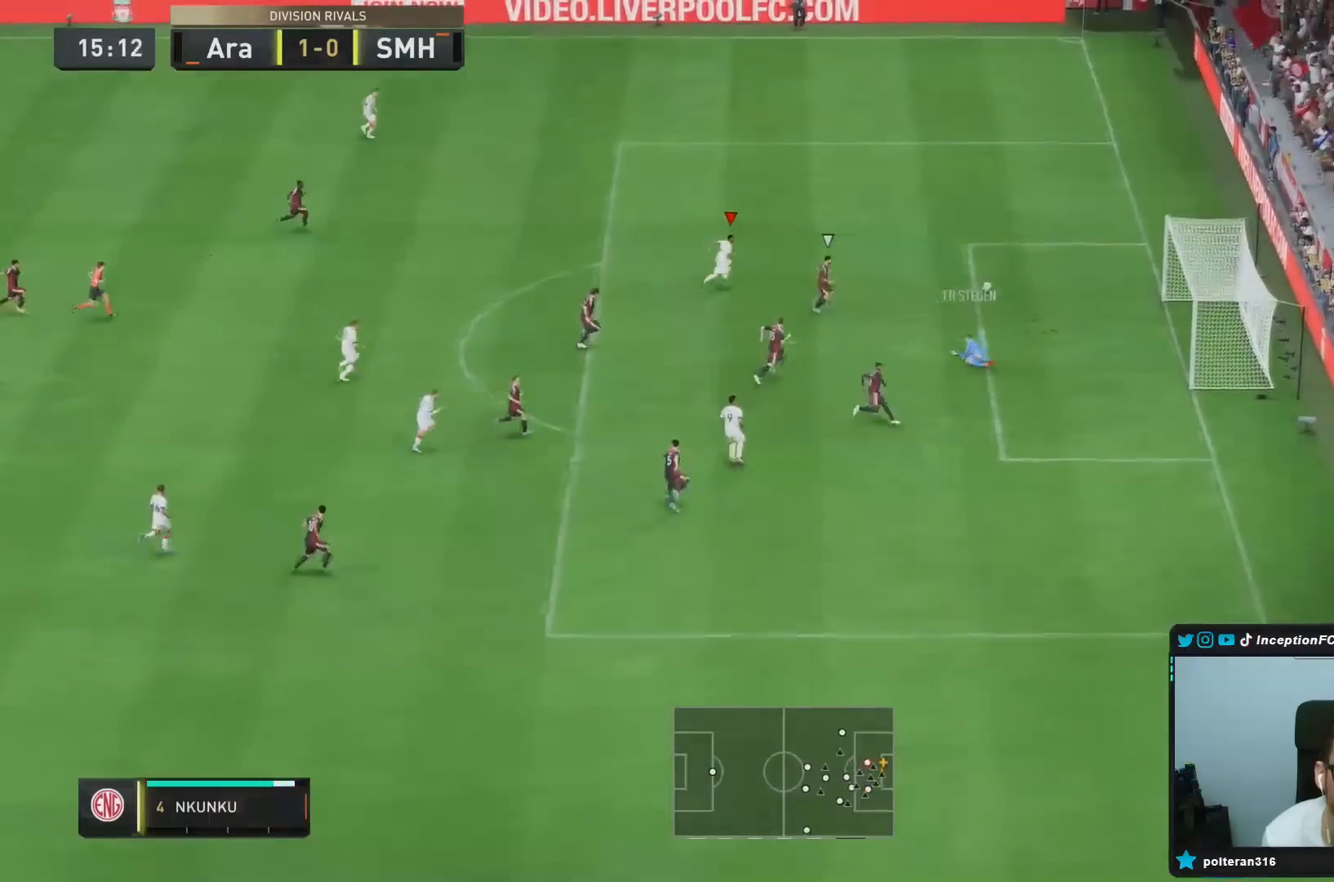
{"buttons": ["R2"], "left_stick": "up-right", "right_stick": "center", "events": [[67, "left_stick", "up-right"], [117, "R2", "down"]]}